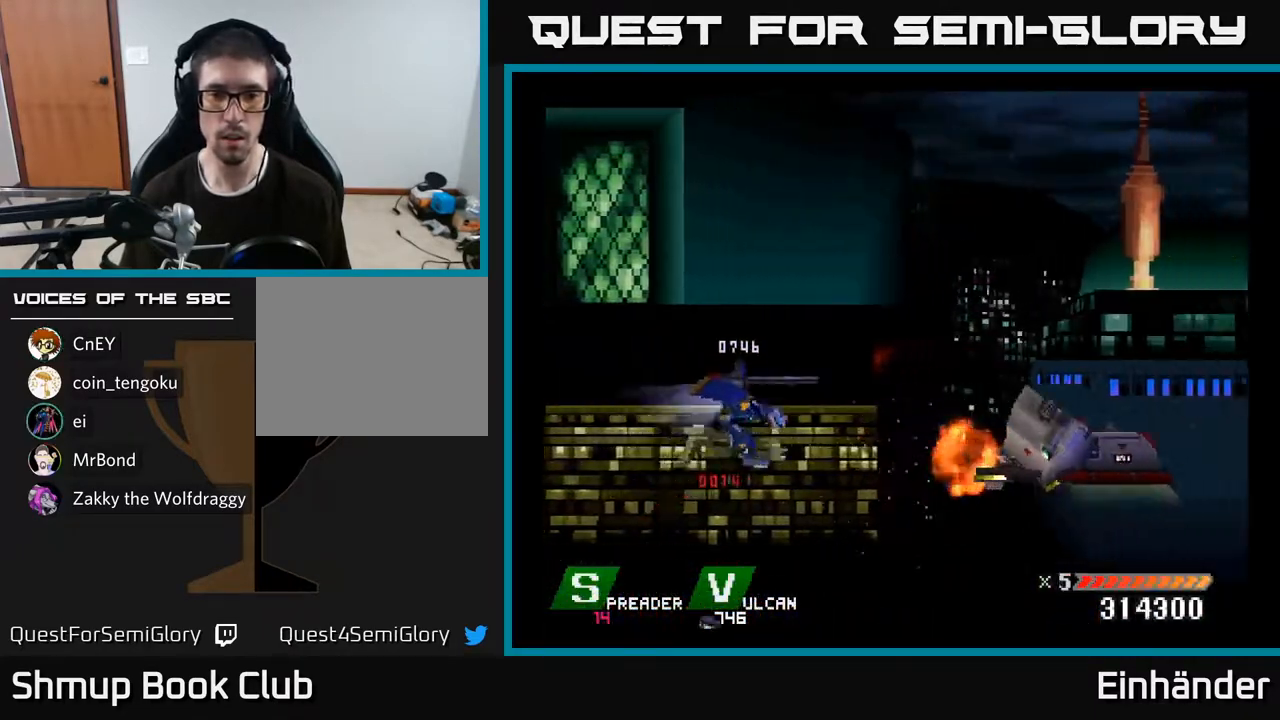
Gameplay with a controller (Xbox layout); each line is a JSON object with the inputs held at the frame after it. "events" lists button and stick changes between this image and that frame as [ms after this image, input, new state], when the widget could be followed in between. Not read: left_stick.
{"buttons": ["X"], "right_stick": "center", "events": [[17, "A", "down"], [33, "DPAD_RIGHT", "down"], [133, "A", "up"], [217, "DPAD_DOWN", "down"], [233, "DPAD_RIGHT", "up"], [250, "X", "down"], [333, "DPAD_RIGHT", "down"], [467, "DPAD_DOWN", "up"], [500, "DPAD_RIGHT", "up"]]}
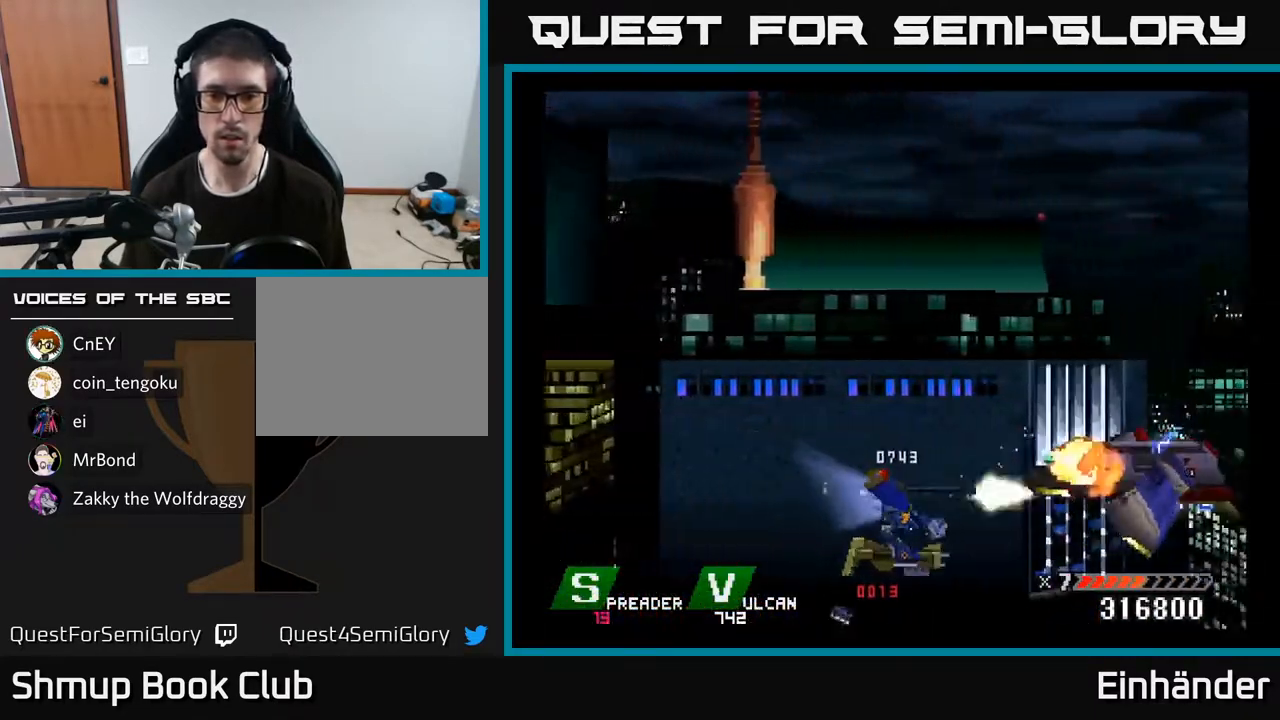
{"buttons": ["X"], "right_stick": "center", "events": []}
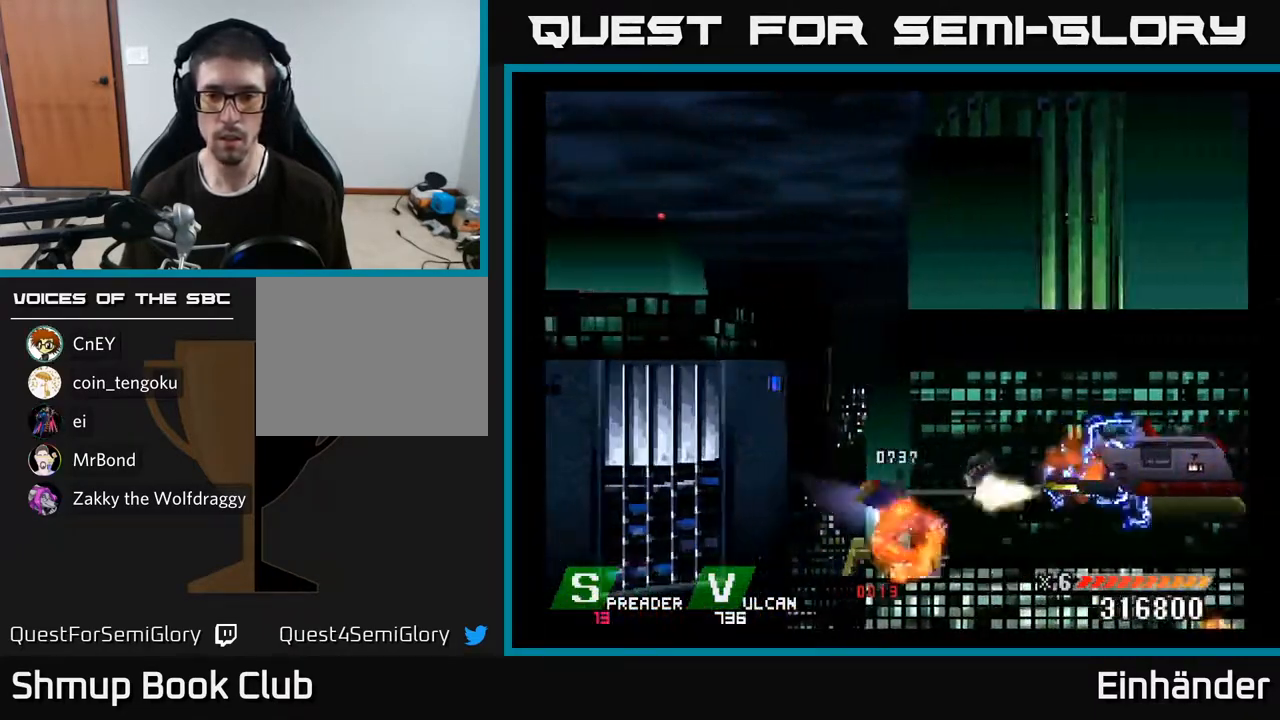
{"buttons": ["X"], "right_stick": "center", "events": [[50, "DPAD_UP", "down"], [100, "DPAD_UP", "up"]]}
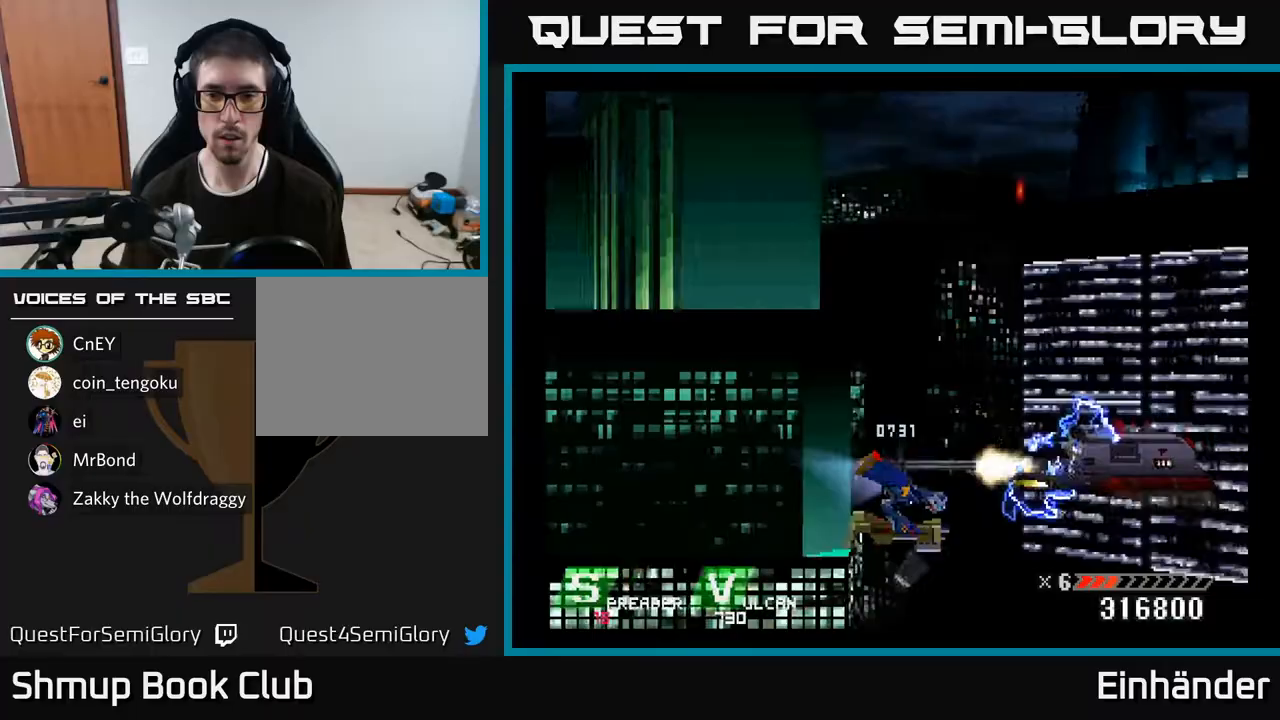
{"buttons": ["X"], "right_stick": "center", "events": [[400, "DPAD_LEFT", "down"], [467, "DPAD_LEFT", "up"]]}
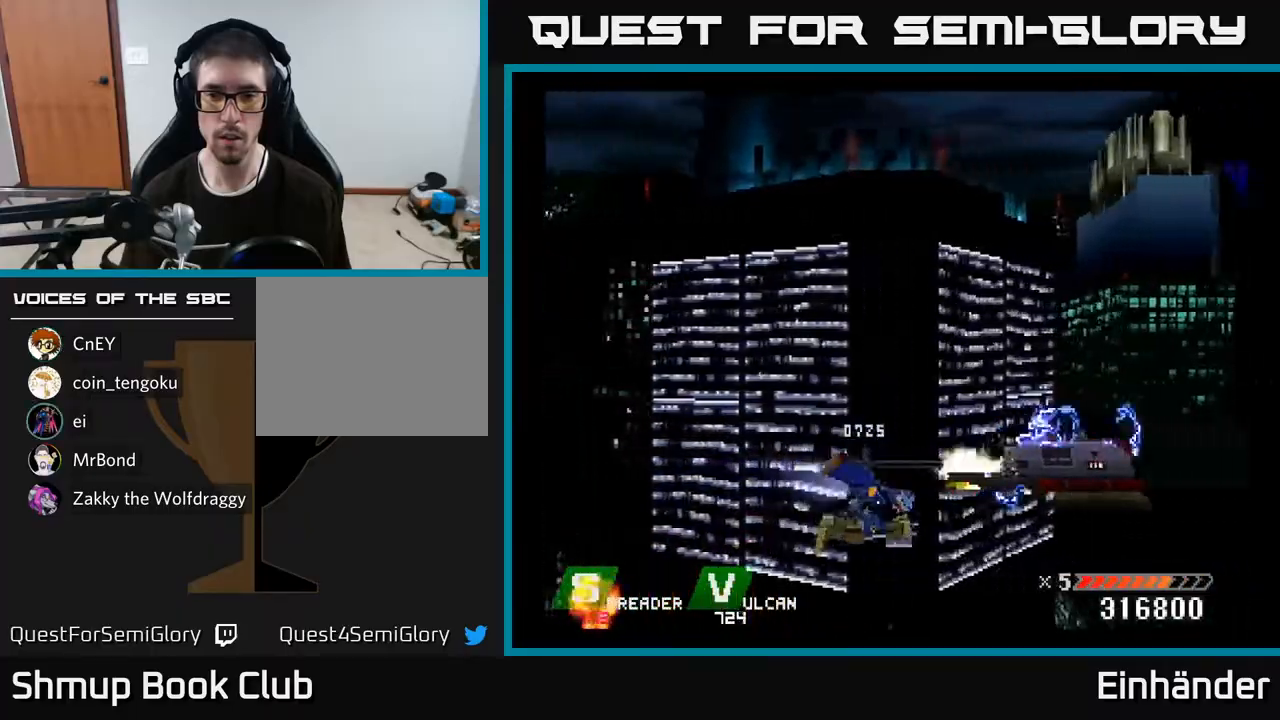
{"buttons": ["DPAD_UP"], "right_stick": "center", "events": [[167, "DPAD_LEFT", "down"], [283, "DPAD_LEFT", "up"], [400, "DPAD_UP", "down"], [483, "X", "up"]]}
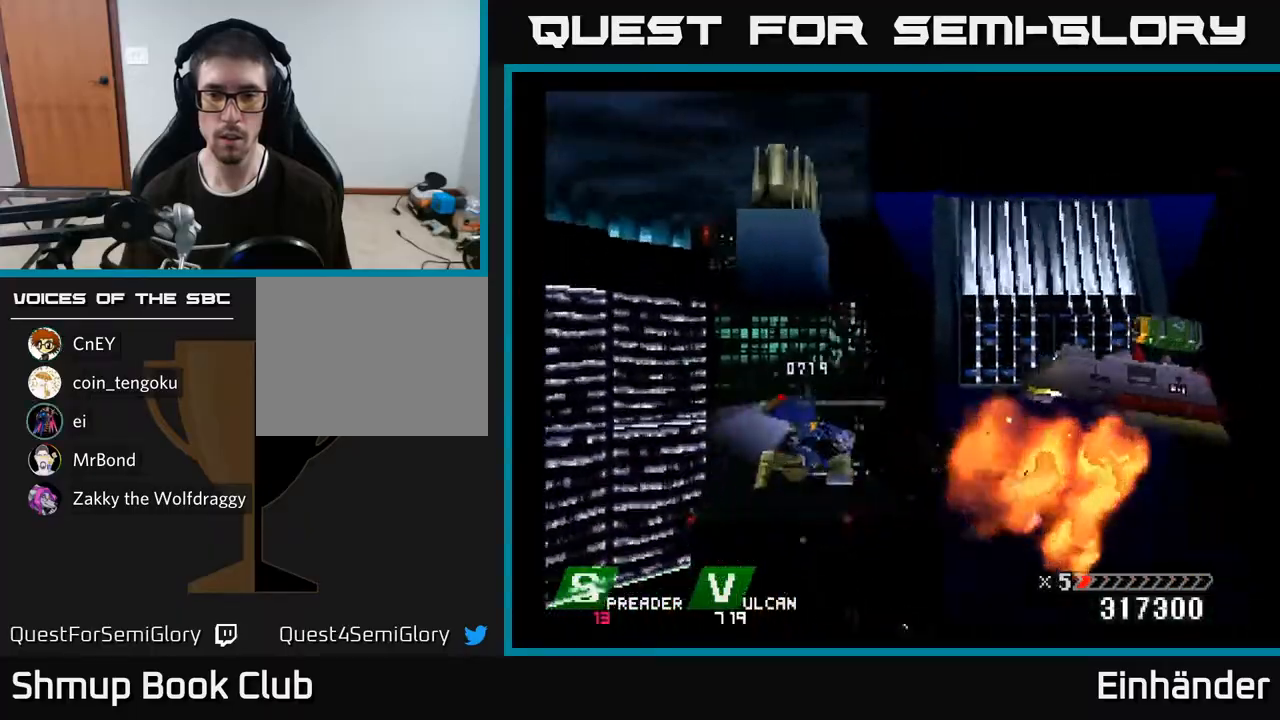
{"buttons": ["A", "X"], "right_stick": "center", "events": [[133, "DPAD_UP", "up"], [183, "DPAD_DOWN", "down"], [217, "A", "down"], [233, "DPAD_DOWN", "up"], [367, "A", "up"], [383, "DPAD_UP", "down"], [400, "DPAD_RIGHT", "down"], [417, "A", "down"], [417, "DPAD_UP", "up"], [483, "DPAD_RIGHT", "up"], [500, "X", "down"]]}
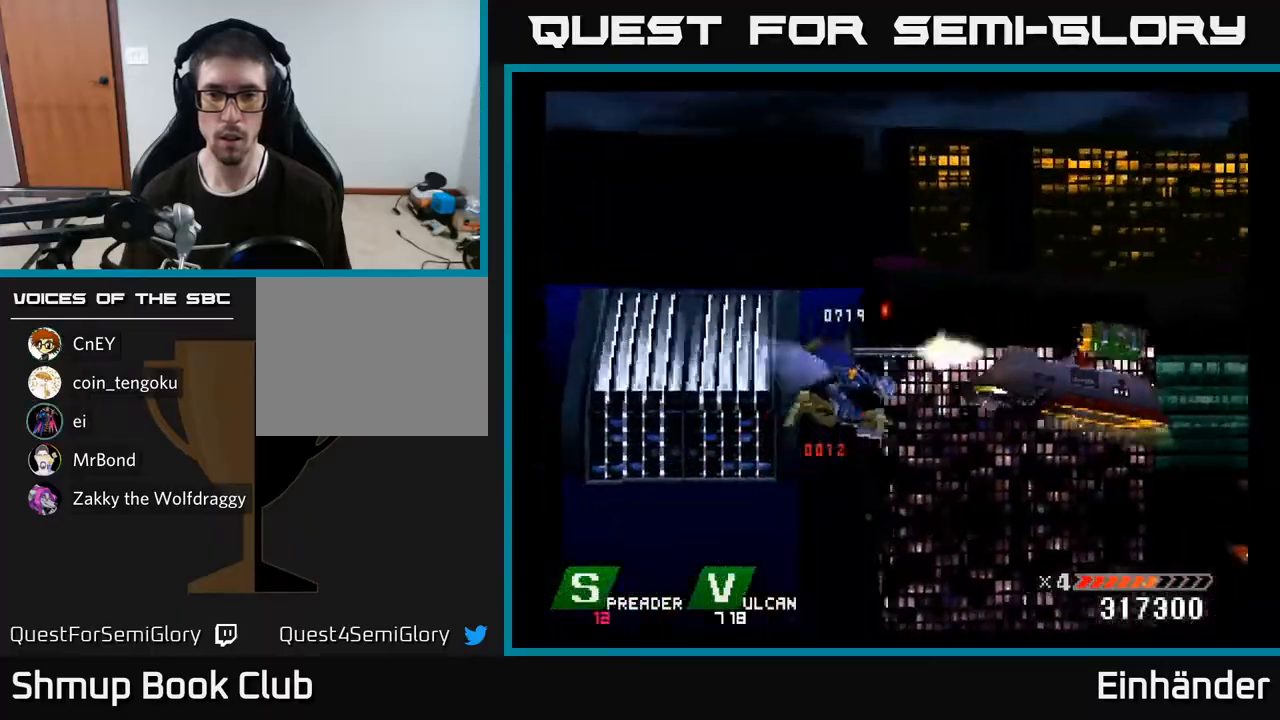
{"buttons": [], "right_stick": "center", "events": [[50, "DPAD_RIGHT", "down"], [67, "A", "up"], [100, "X", "up"], [133, "DPAD_RIGHT", "up"], [167, "A", "down"], [267, "A", "up"], [317, "DPAD_UP", "down"], [333, "A", "down"], [333, "DPAD_RIGHT", "down"], [367, "DPAD_RIGHT", "up"], [367, "X", "down"], [383, "DPAD_UP", "up"], [433, "A", "up"], [500, "X", "up"]]}
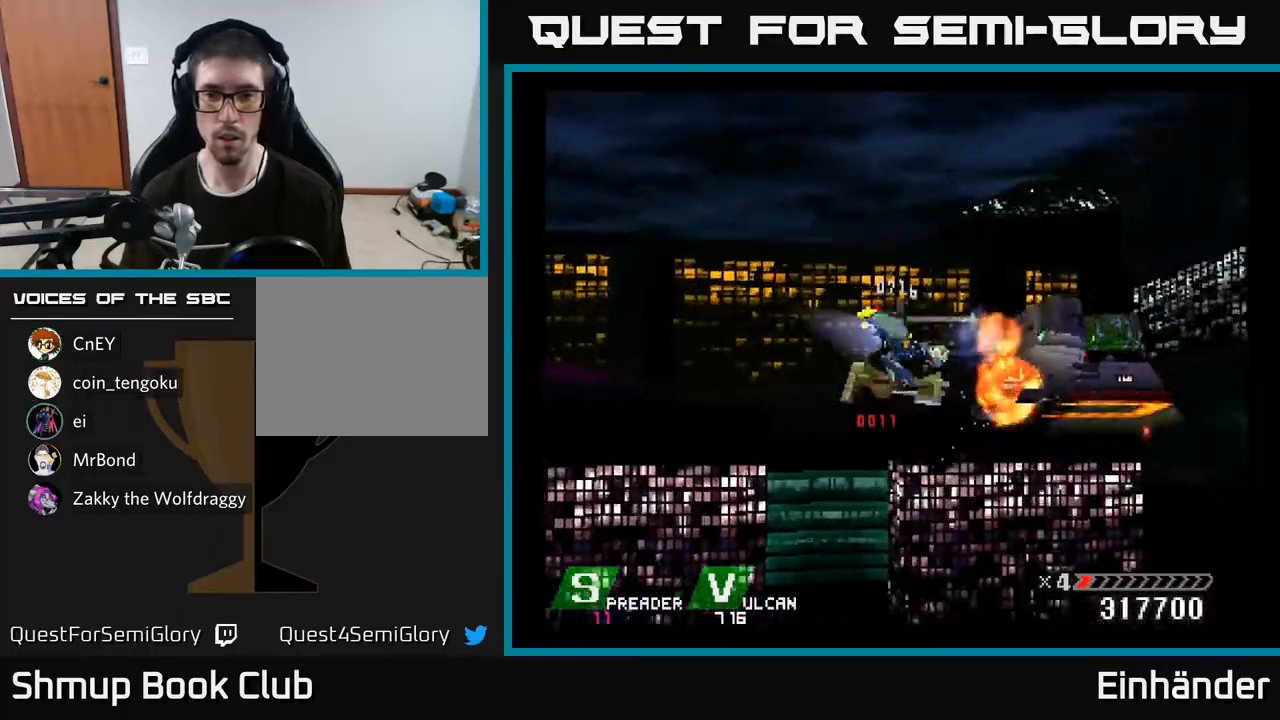
{"buttons": ["X"], "right_stick": "center", "events": [[50, "X", "down"], [67, "A", "down"], [150, "X", "up"], [200, "X", "down"], [283, "DPAD_DOWN", "down"], [367, "A", "up"], [400, "DPAD_DOWN", "up"]]}
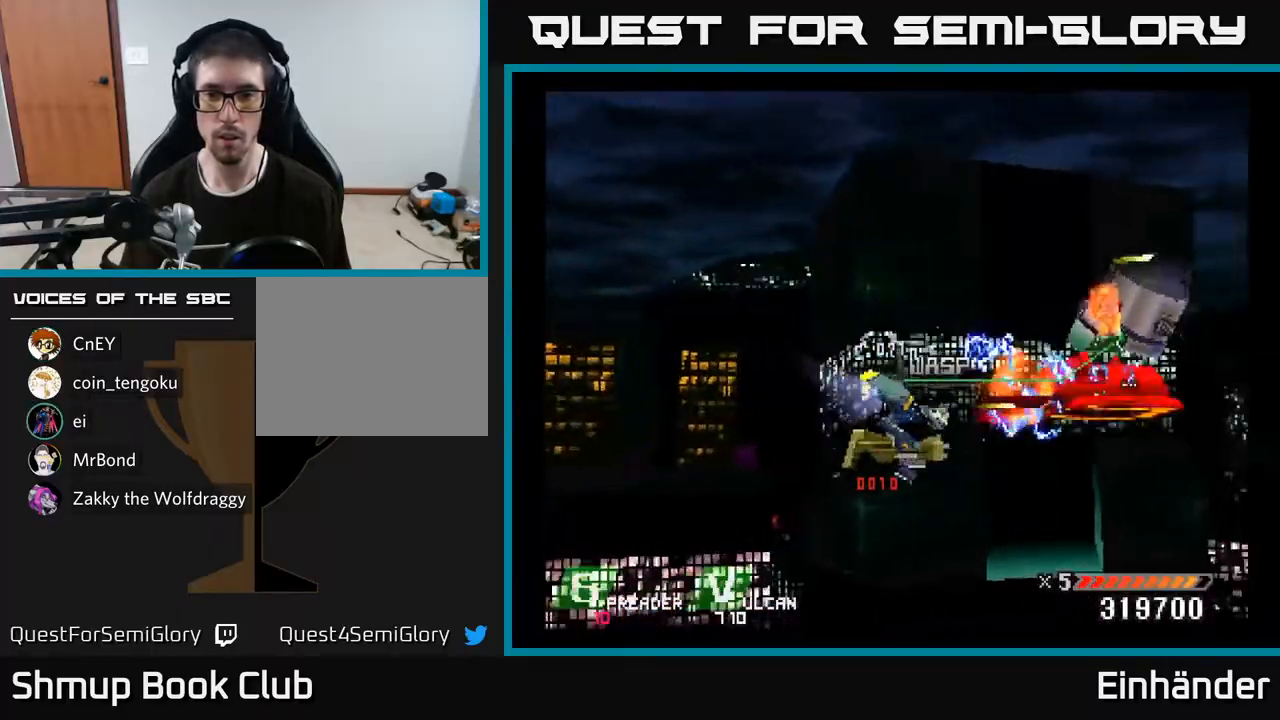
{"buttons": ["X"], "right_stick": "center", "events": [[350, "DPAD_DOWN", "down"], [417, "DPAD_DOWN", "up"]]}
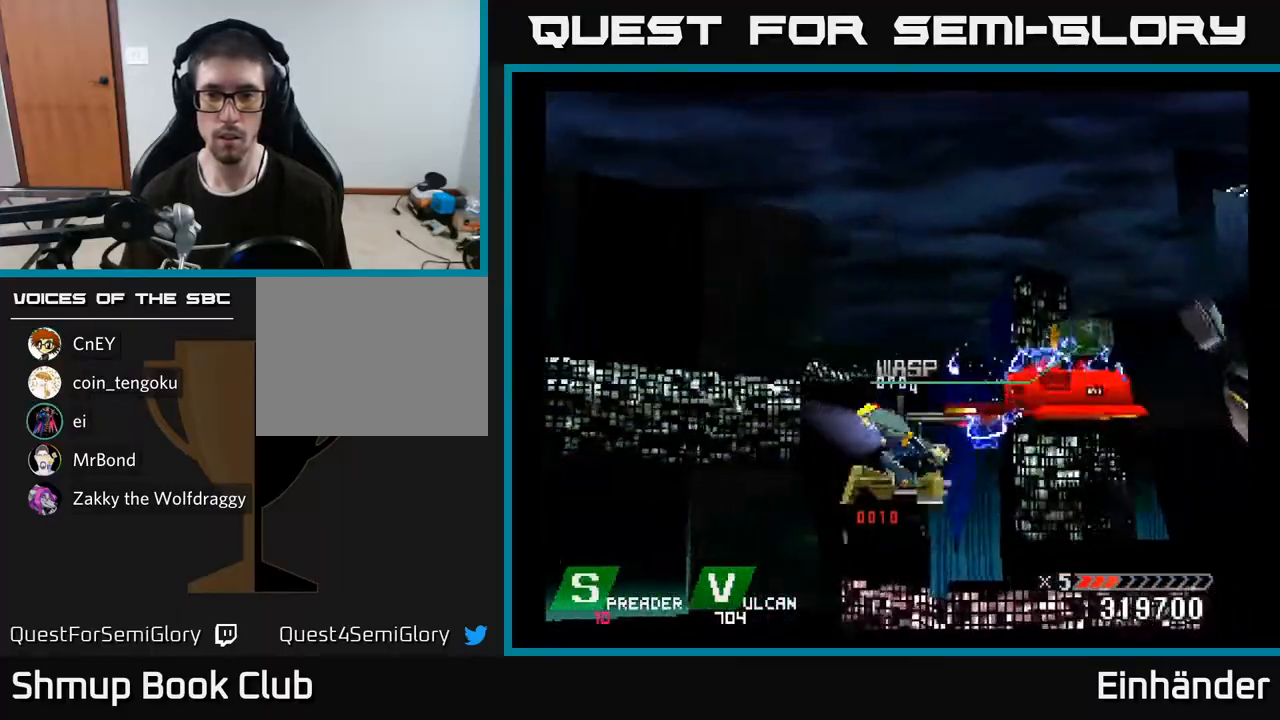
{"buttons": ["X", "DPAD_LEFT"], "right_stick": "center", "events": [[83, "DPAD_LEFT", "down"], [200, "DPAD_LEFT", "up"], [367, "DPAD_LEFT", "down"]]}
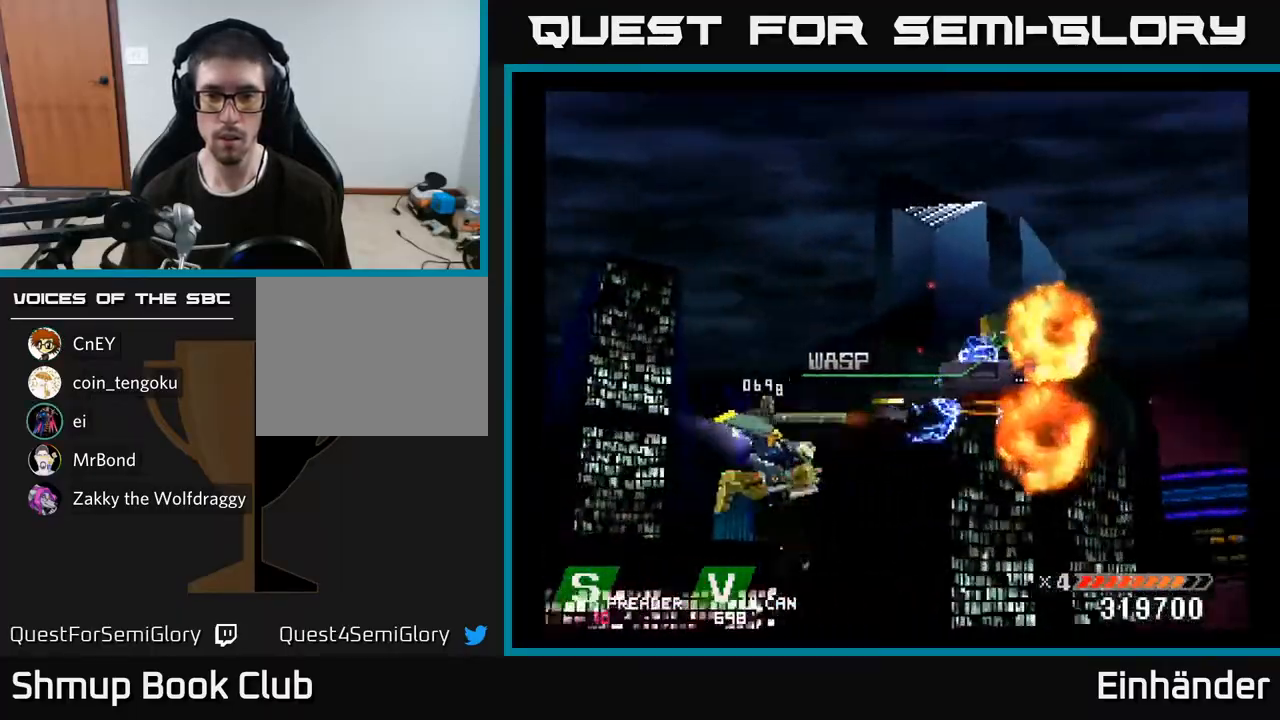
{"buttons": ["X"], "right_stick": "center", "events": [[17, "DPAD_LEFT", "up"], [100, "DPAD_UP", "down"], [150, "DPAD_LEFT", "down"], [167, "DPAD_UP", "up"], [183, "DPAD_LEFT", "up"], [317, "DPAD_DOWN", "down"], [400, "DPAD_DOWN", "up"]]}
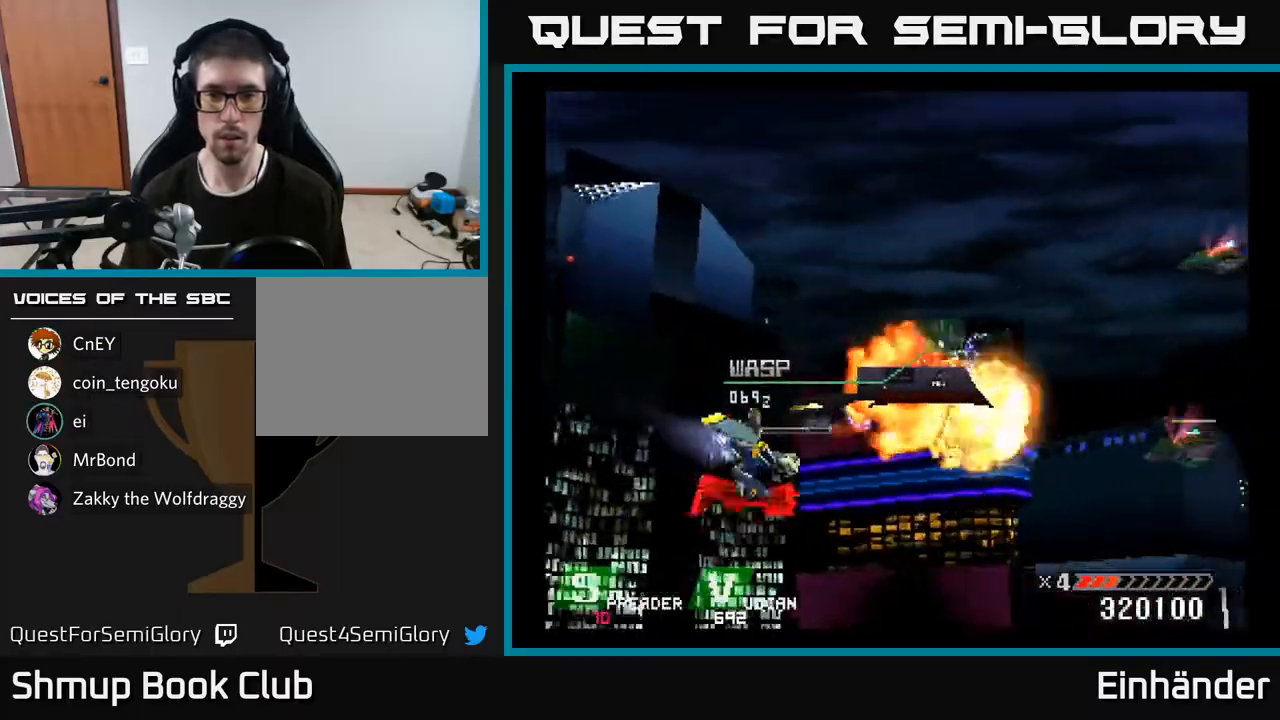
{"buttons": ["X", "DPAD_LEFT"], "right_stick": "center", "events": [[133, "DPAD_LEFT", "down"], [233, "DPAD_LEFT", "up"], [433, "DPAD_LEFT", "down"]]}
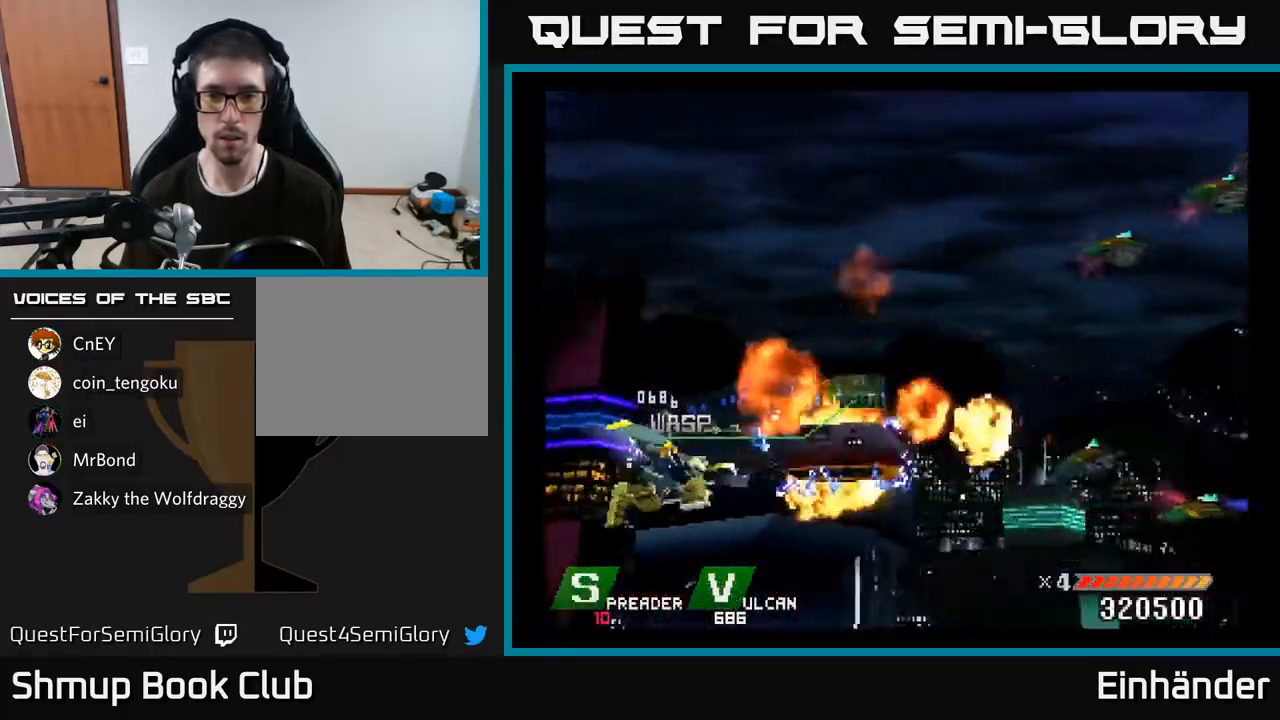
{"buttons": ["A", "DPAD_UP", "DPAD_RIGHT"], "right_stick": "center"}
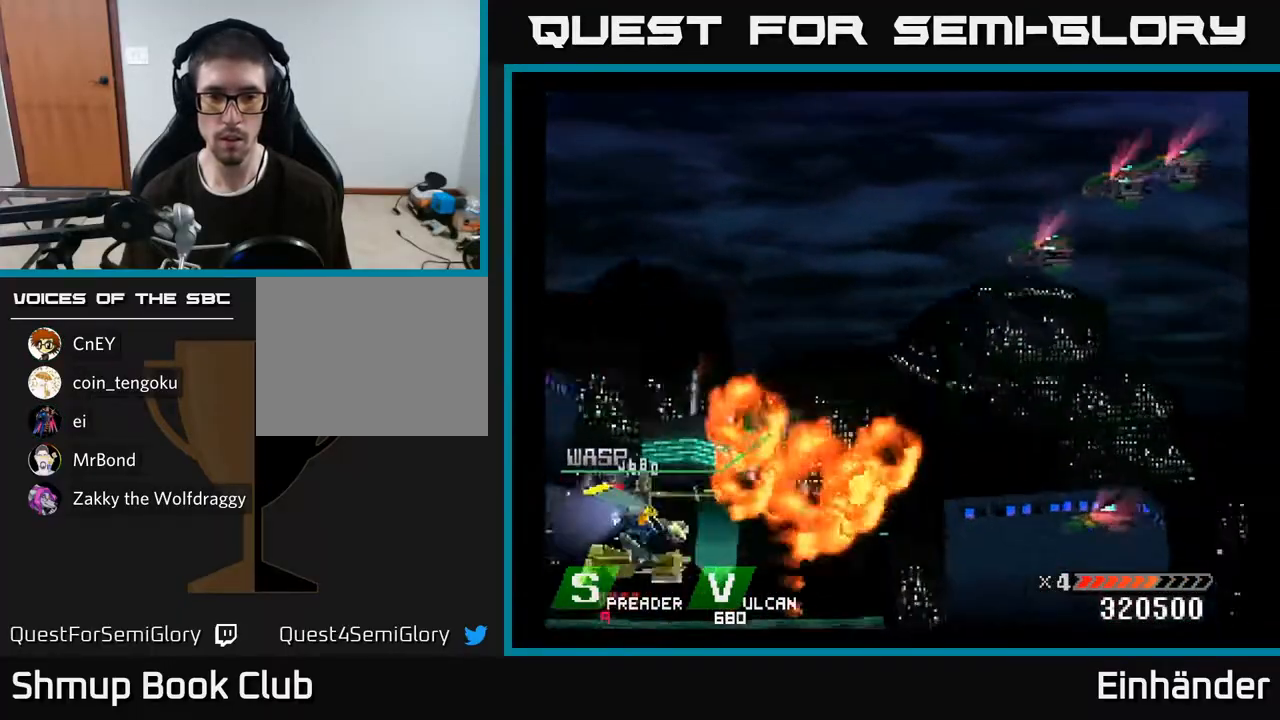
{"buttons": ["A", "X", "DPAD_UP"], "right_stick": "center", "events": [[33, "DPAD_UP", "up"], [50, "A", "up"], [100, "X", "down"], [117, "A", "down"], [167, "DPAD_UP", "down"], [200, "X", "up"], [217, "A", "up"], [217, "DPAD_RIGHT", "up"], [300, "X", "down"], [383, "X", "up"], [467, "X", "down"], [483, "A", "down"]]}
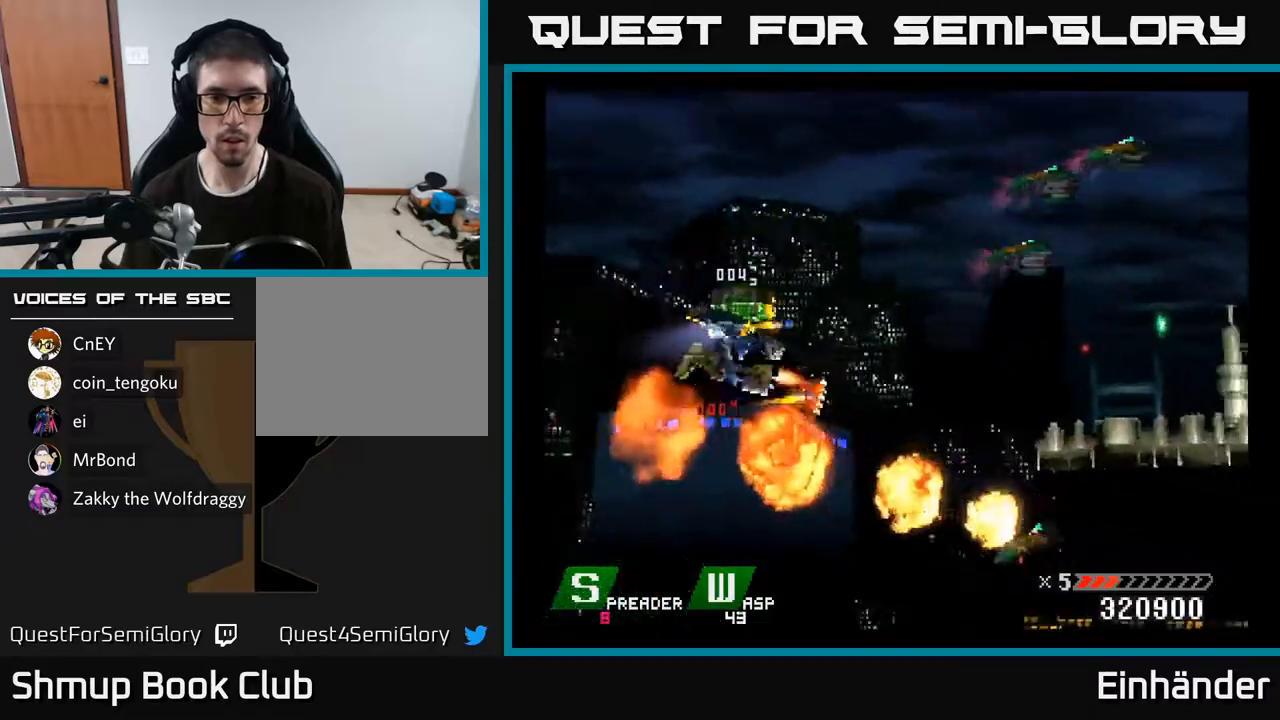
{"buttons": ["X", "DPAD_DOWN"], "right_stick": "center", "events": [[17, "X", "up"], [83, "A", "up"], [117, "A", "down"], [200, "A", "up"], [267, "A", "down"], [350, "A", "up"], [383, "DPAD_LEFT", "down"], [400, "DPAD_UP", "up"], [417, "A", "down"], [433, "X", "down"], [450, "DPAD_DOWN", "down"], [450, "DPAD_LEFT", "up"], [467, "A", "up"]]}
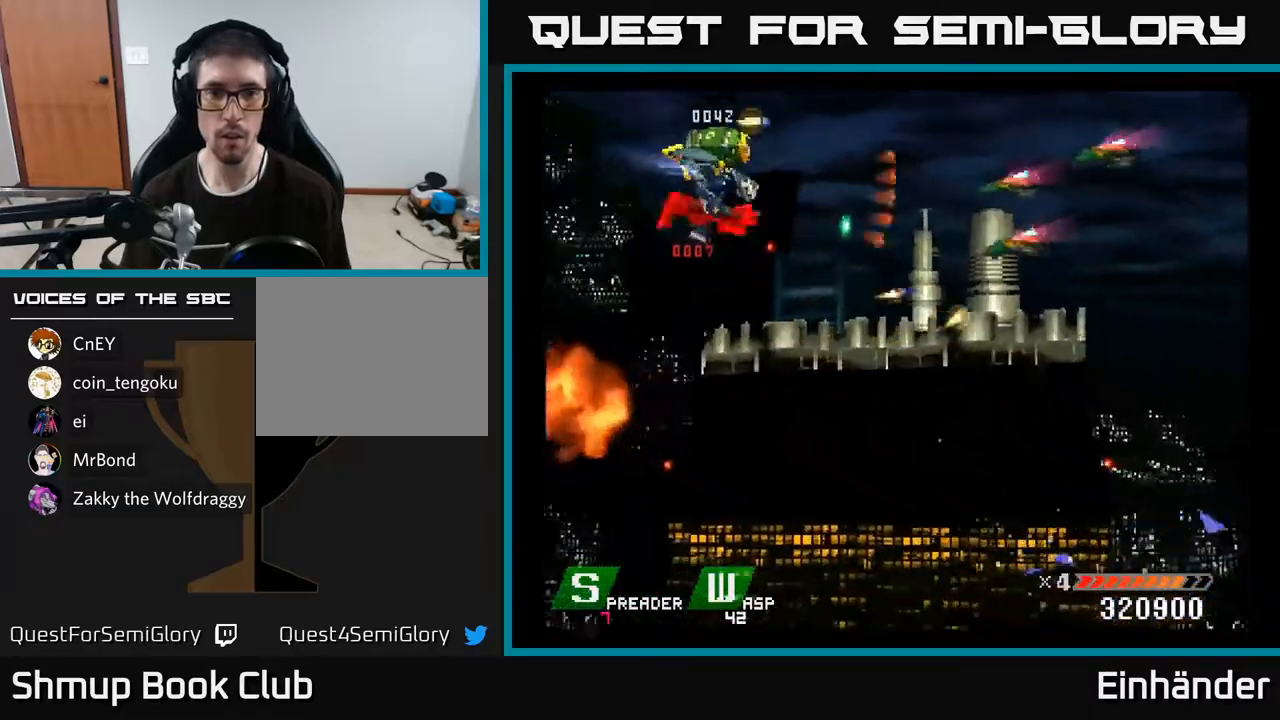
{"buttons": ["X", "DPAD_DOWN", "DPAD_RIGHT"], "right_stick": "center", "events": [[17, "X", "up"], [83, "X", "down"], [150, "X", "up"], [217, "X", "down"], [267, "DPAD_RIGHT", "down"], [300, "X", "up"], [350, "X", "down"], [467, "X", "up"], [500, "X", "down"]]}
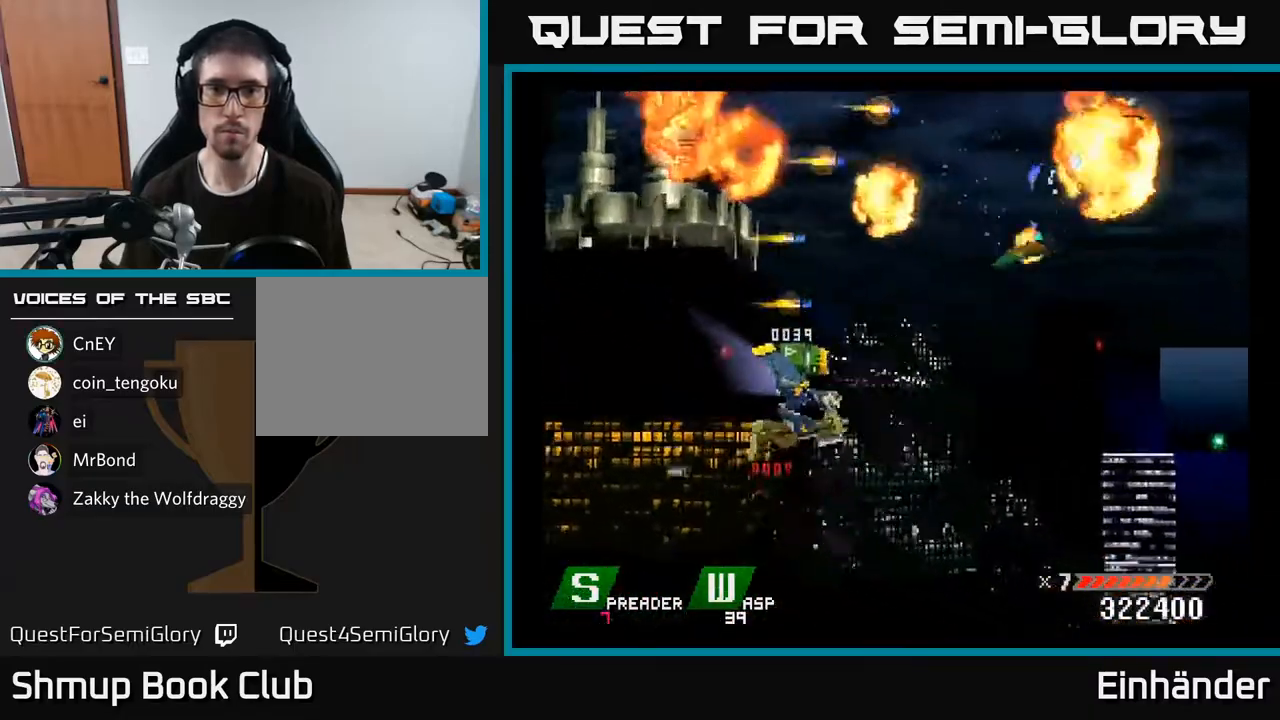
{"buttons": ["DPAD_UP", "DPAD_LEFT"], "right_stick": "center", "events": [[133, "DPAD_RIGHT", "up"], [133, "X", "up"], [250, "DPAD_LEFT", "down"], [267, "DPAD_DOWN", "up"], [317, "DPAD_UP", "down"]]}
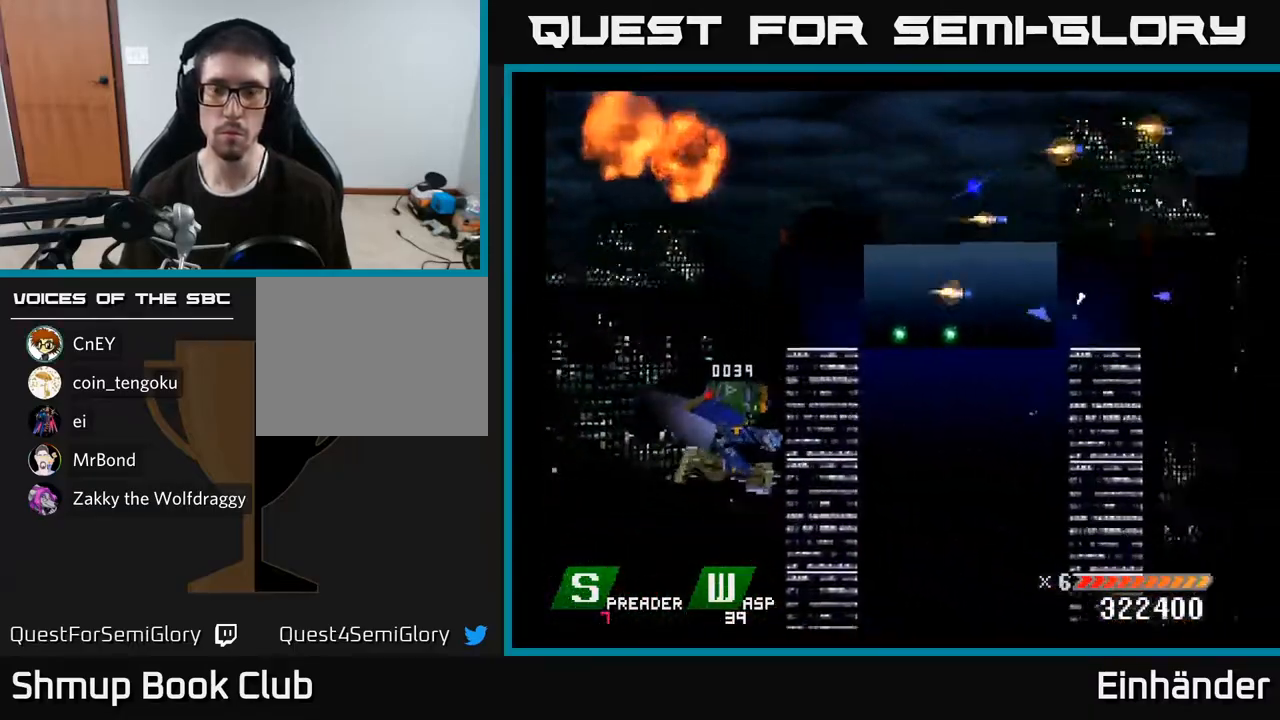
{"buttons": ["DPAD_UP"], "right_stick": "center", "events": [[67, "DPAD_LEFT", "up"], [133, "DPAD_UP", "up"], [433, "DPAD_UP", "down"]]}
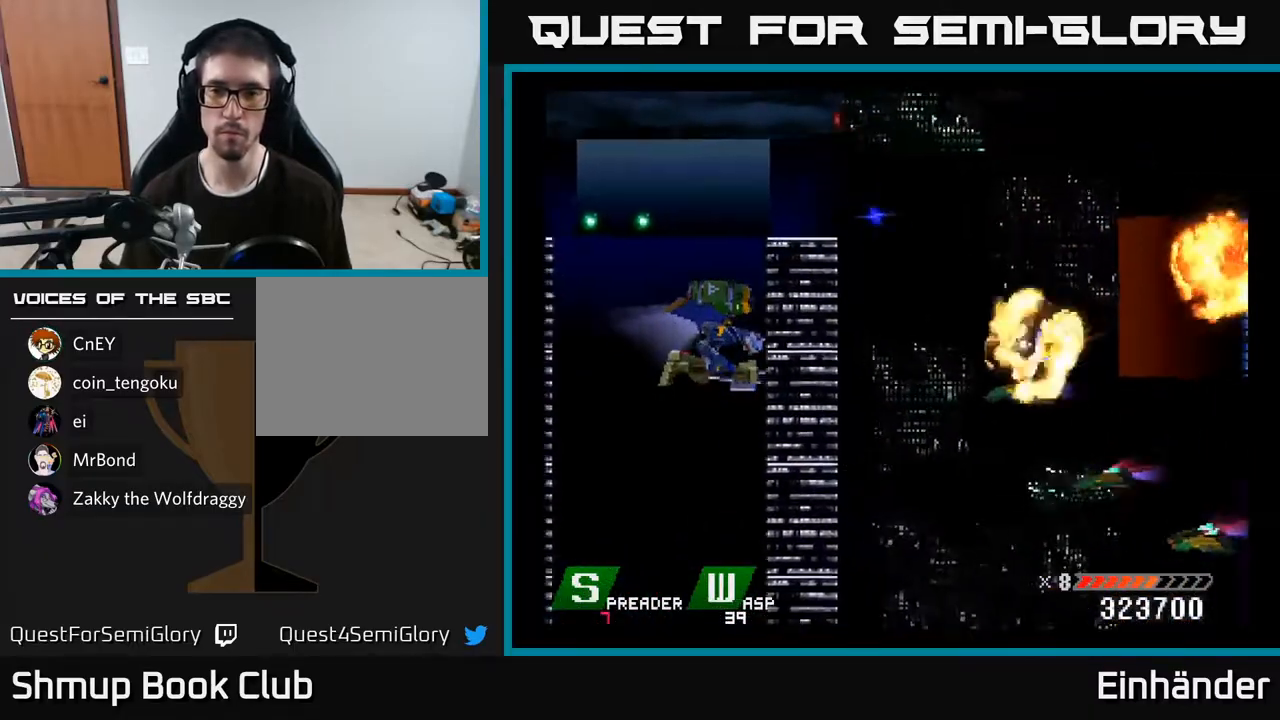
{"buttons": ["X", "DPAD_DOWN"], "right_stick": "center", "events": [[17, "DPAD_UP", "up"], [67, "DPAD_DOWN", "down"], [133, "X", "down"], [233, "X", "up"], [283, "X", "down"], [350, "X", "up"], [417, "X", "down"]]}
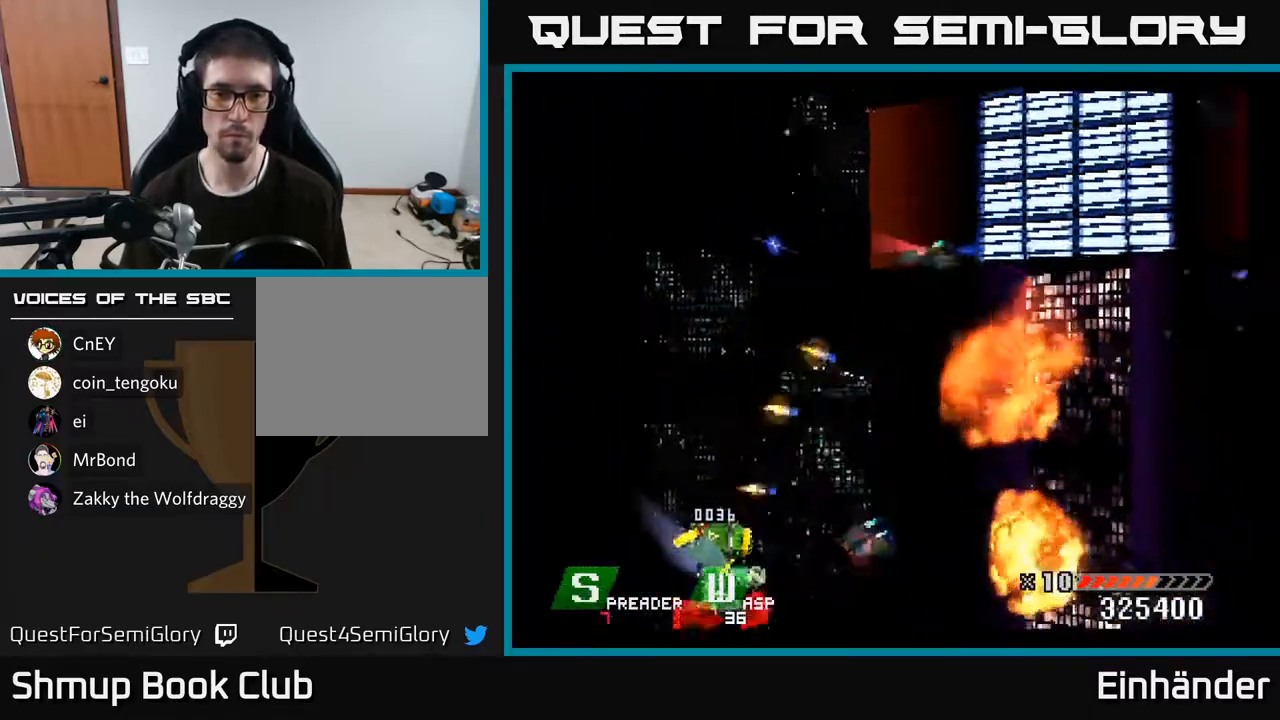
{"buttons": ["A", "DPAD_UP", "DPAD_LEFT"], "right_stick": "center", "events": [[17, "A", "down"], [33, "X", "up"], [67, "DPAD_LEFT", "down"], [83, "DPAD_DOWN", "up"], [83, "X", "down"], [117, "DPAD_UP", "down"], [150, "X", "up"], [167, "A", "up"], [217, "A", "down"], [233, "DPAD_LEFT", "up"], [233, "X", "down"], [300, "X", "up"], [333, "A", "up"], [333, "DPAD_LEFT", "down"], [500, "A", "down"]]}
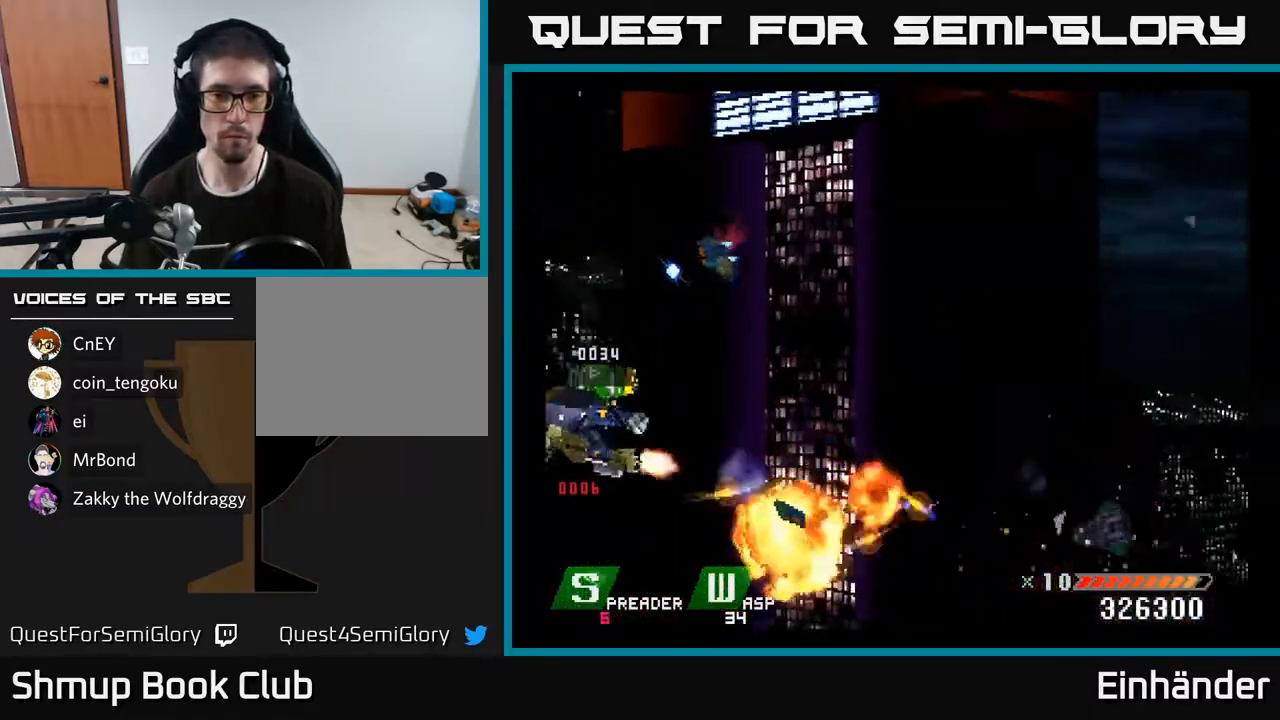
{"buttons": [], "right_stick": "center", "events": [[33, "DPAD_UP", "up"], [117, "A", "up"], [117, "DPAD_DOWN", "down"], [117, "DPAD_LEFT", "up"], [167, "DPAD_RIGHT", "down"], [217, "DPAD_DOWN", "up"], [367, "DPAD_RIGHT", "up"], [383, "DPAD_UP", "down"], [500, "DPAD_UP", "up"]]}
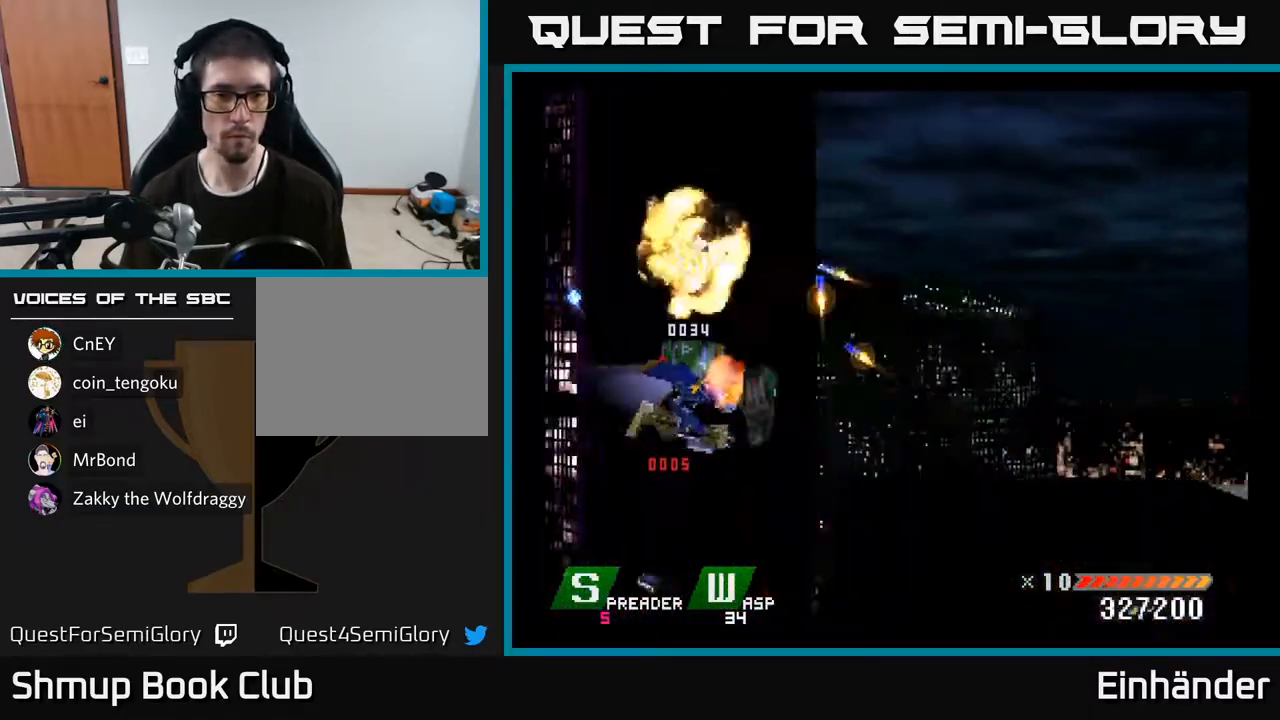
{"buttons": ["DPAD_RIGHT"], "right_stick": "center", "events": [[83, "X", "down"], [167, "DPAD_UP", "down"], [183, "X", "up"], [267, "DPAD_LEFT", "down"], [400, "DPAD_LEFT", "up"], [483, "DPAD_RIGHT", "down"], [483, "DPAD_UP", "up"]]}
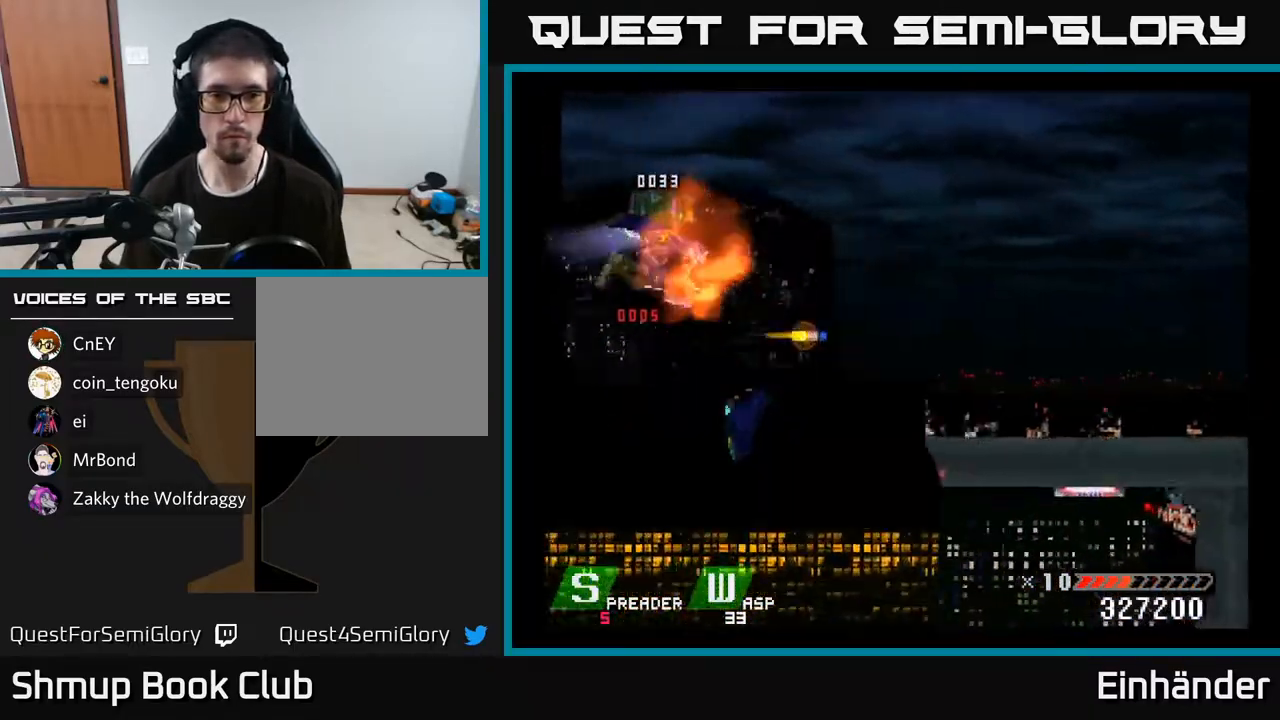
{"buttons": [], "right_stick": "center", "events": [[50, "DPAD_DOWN", "down"], [267, "DPAD_DOWN", "up"], [450, "DPAD_RIGHT", "up"]]}
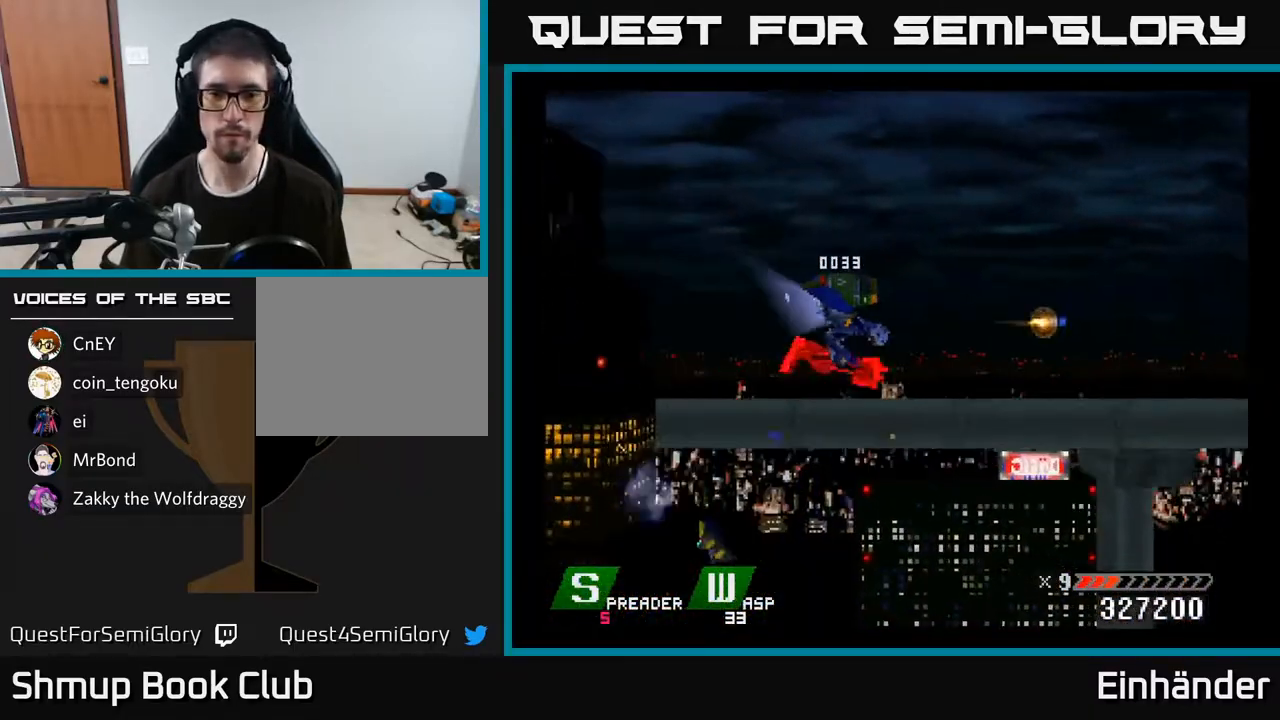
{"buttons": [], "right_stick": "center", "events": []}
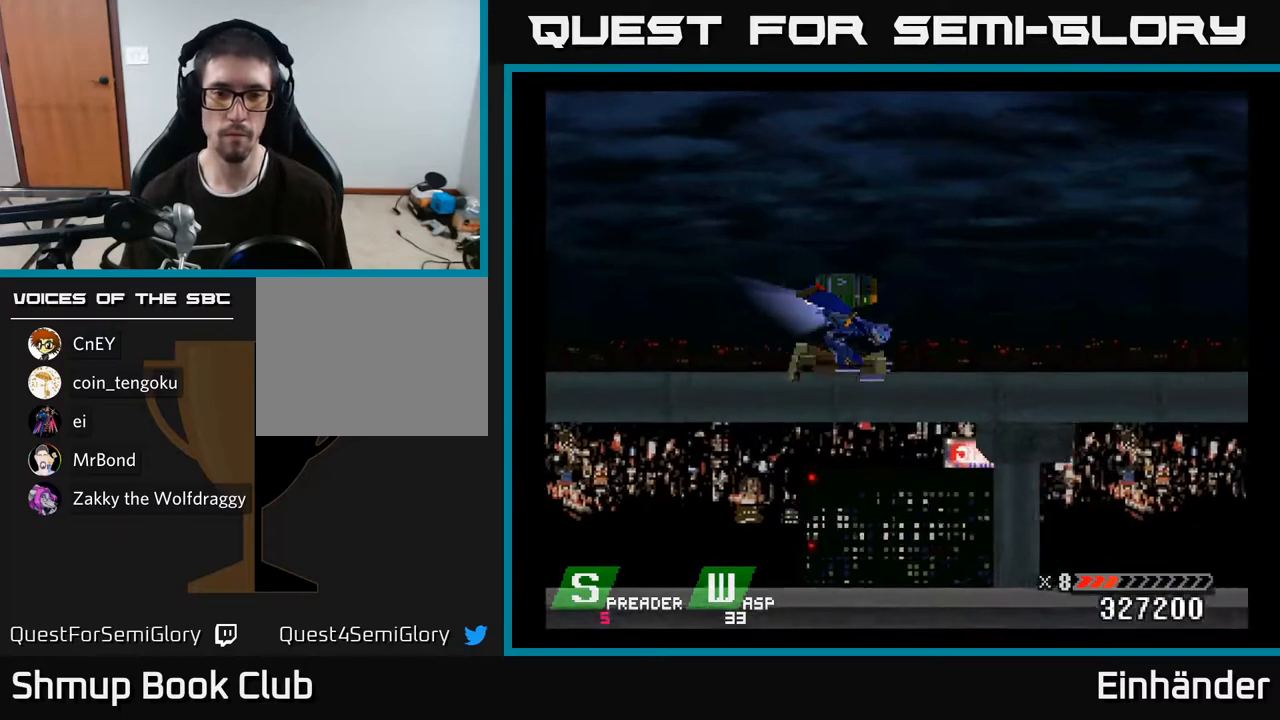
{"buttons": [], "right_stick": "center", "events": []}
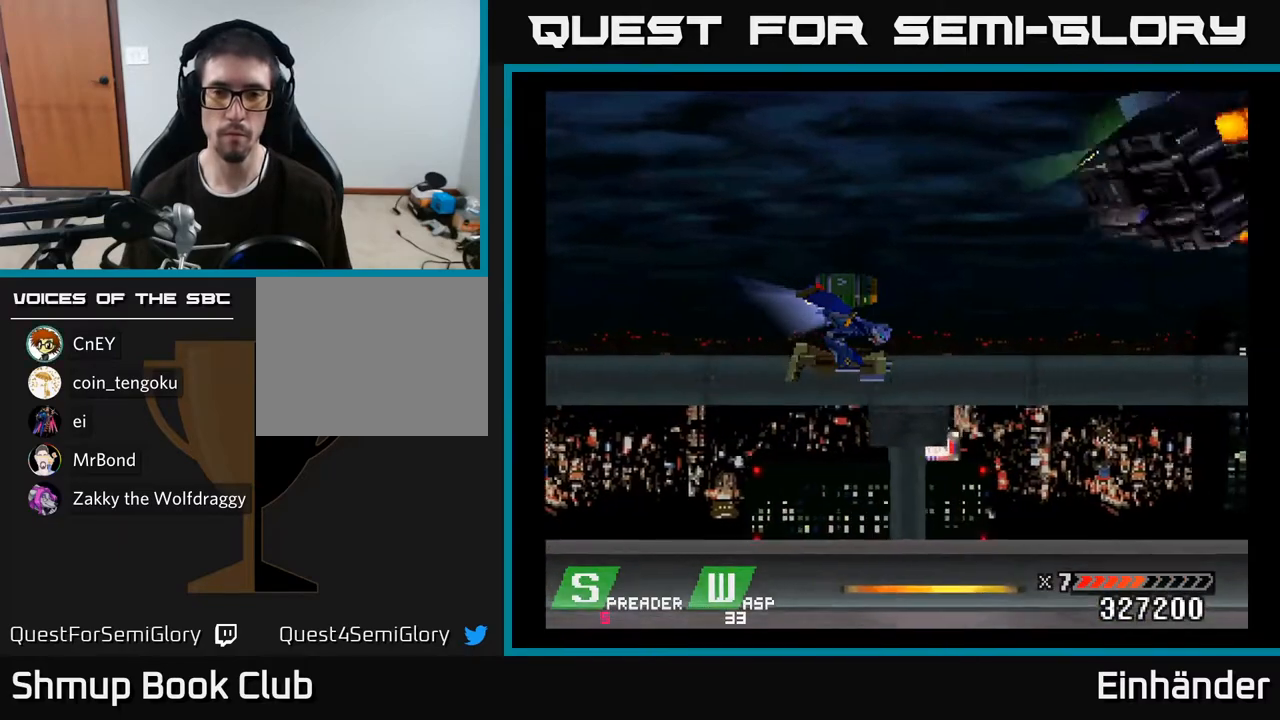
{"buttons": ["X"], "right_stick": "center", "events": [[150, "DPAD_LEFT", "down"], [150, "DPAD_UP", "down"], [200, "X", "down"], [283, "X", "up"], [333, "X", "down"], [400, "X", "up"], [467, "X", "down"], [483, "DPAD_UP", "up"], [500, "DPAD_LEFT", "up"]]}
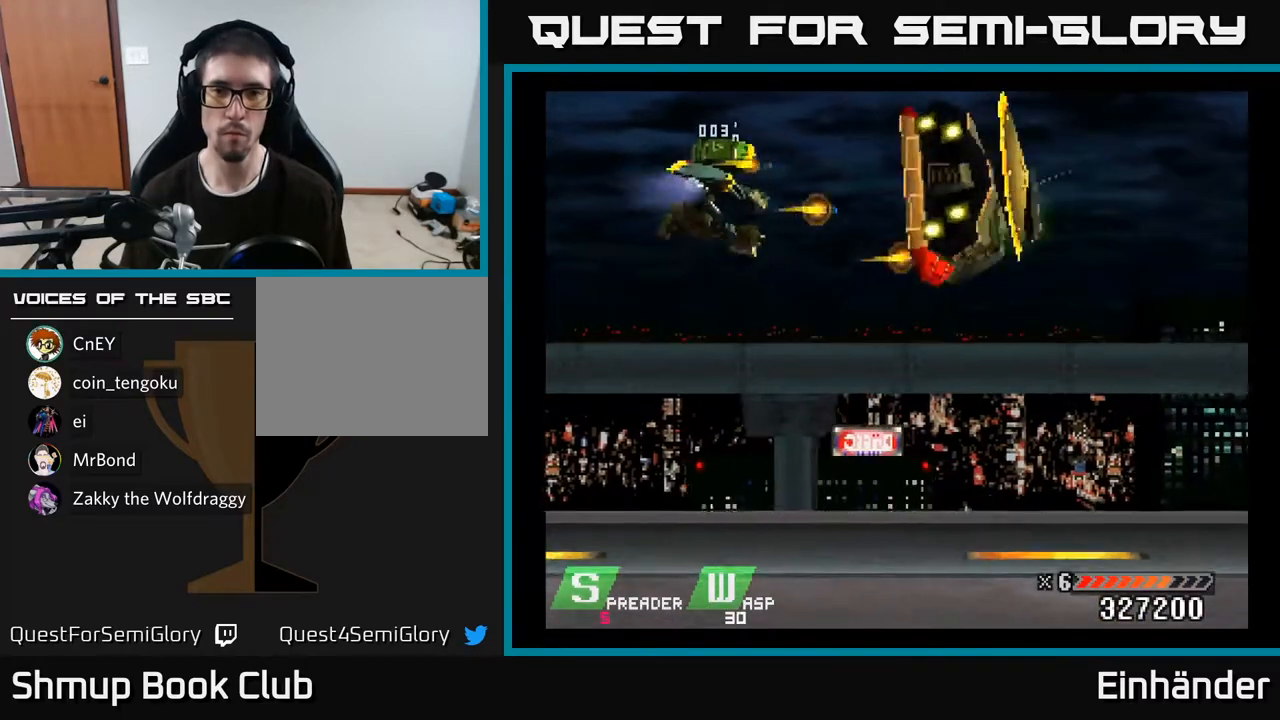
{"buttons": [], "right_stick": "center", "events": [[17, "DPAD_DOWN", "down"], [33, "X", "up"], [100, "X", "down"], [117, "DPAD_DOWN", "up"], [150, "DPAD_LEFT", "down"], [167, "X", "up"], [233, "DPAD_DOWN", "down"], [233, "DPAD_LEFT", "up"], [233, "X", "down"], [300, "DPAD_RIGHT", "down"], [317, "X", "up"], [333, "DPAD_DOWN", "up"], [333, "DPAD_RIGHT", "up"], [367, "X", "down"], [400, "A", "down"], [450, "X", "up"], [500, "A", "up"]]}
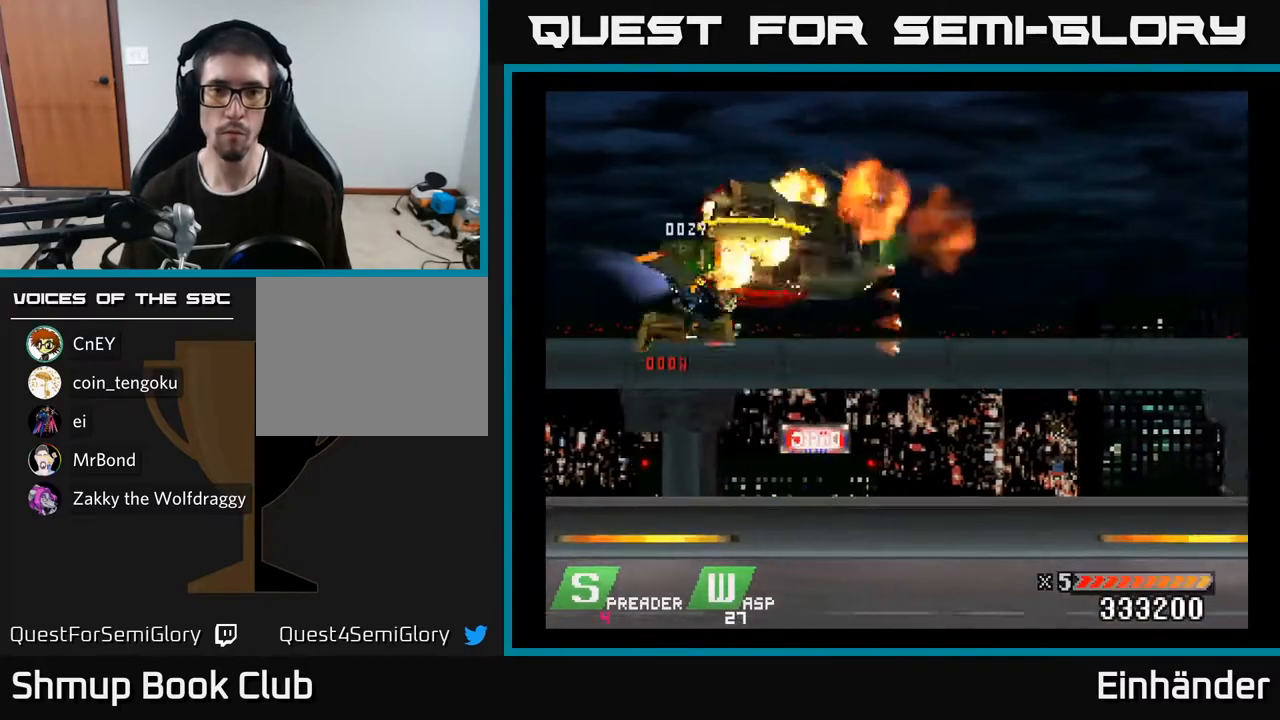
{"buttons": [], "right_stick": "center", "events": [[17, "A", "down"], [17, "DPAD_LEFT", "down"], [50, "X", "down"], [117, "X", "up"], [133, "A", "up"], [200, "A", "down"], [217, "X", "down"], [267, "DPAD_UP", "down"], [300, "DPAD_LEFT", "up"], [300, "X", "up"], [317, "A", "up"], [383, "DPAD_UP", "up"], [400, "A", "down"], [400, "X", "down"], [467, "A", "up"], [467, "X", "up"]]}